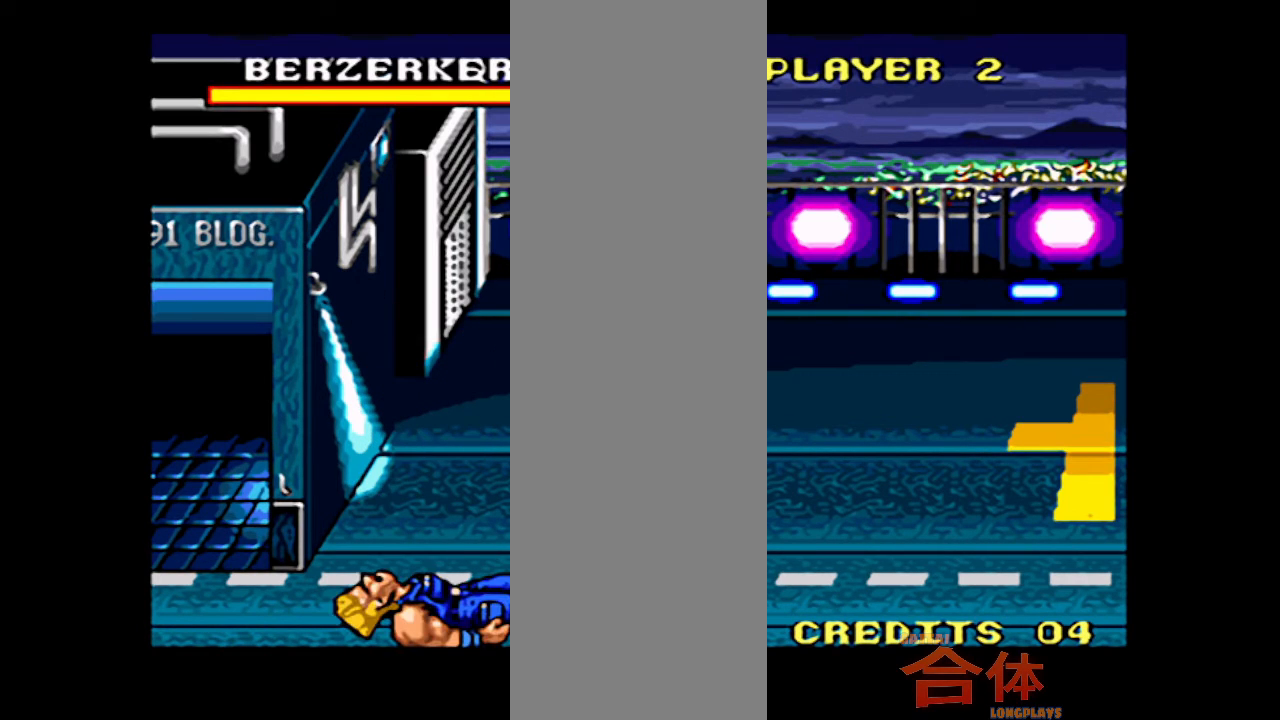
Gameplay with a controller (PlayStation layout); each line is a JSON object with the inputs held at the frame after it. "events" lists button and stick changes between this image and that frame as [ms after this image, input, new state], when the widget could be followed in between. Not read: L1 L2 L3 R1 R2 R3.
{"buttons": ["CROSS", "DPAD_RIGHT"]}
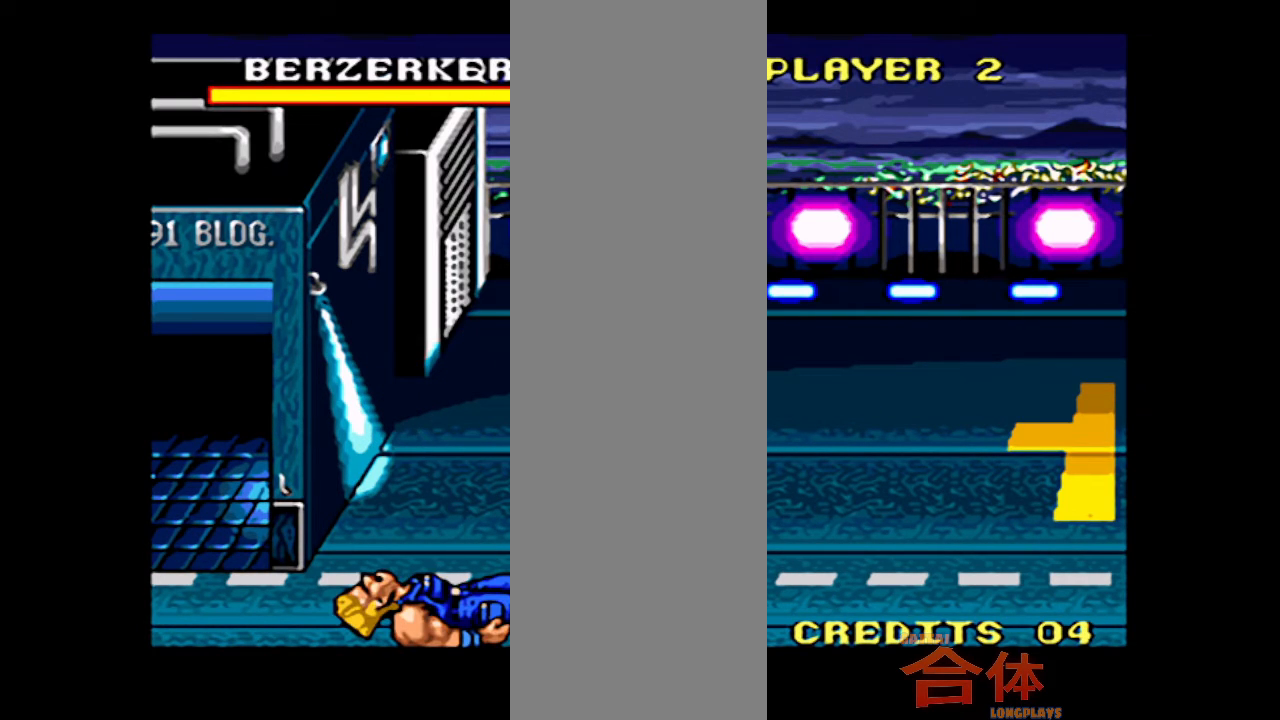
{"buttons": ["DPAD_RIGHT"]}
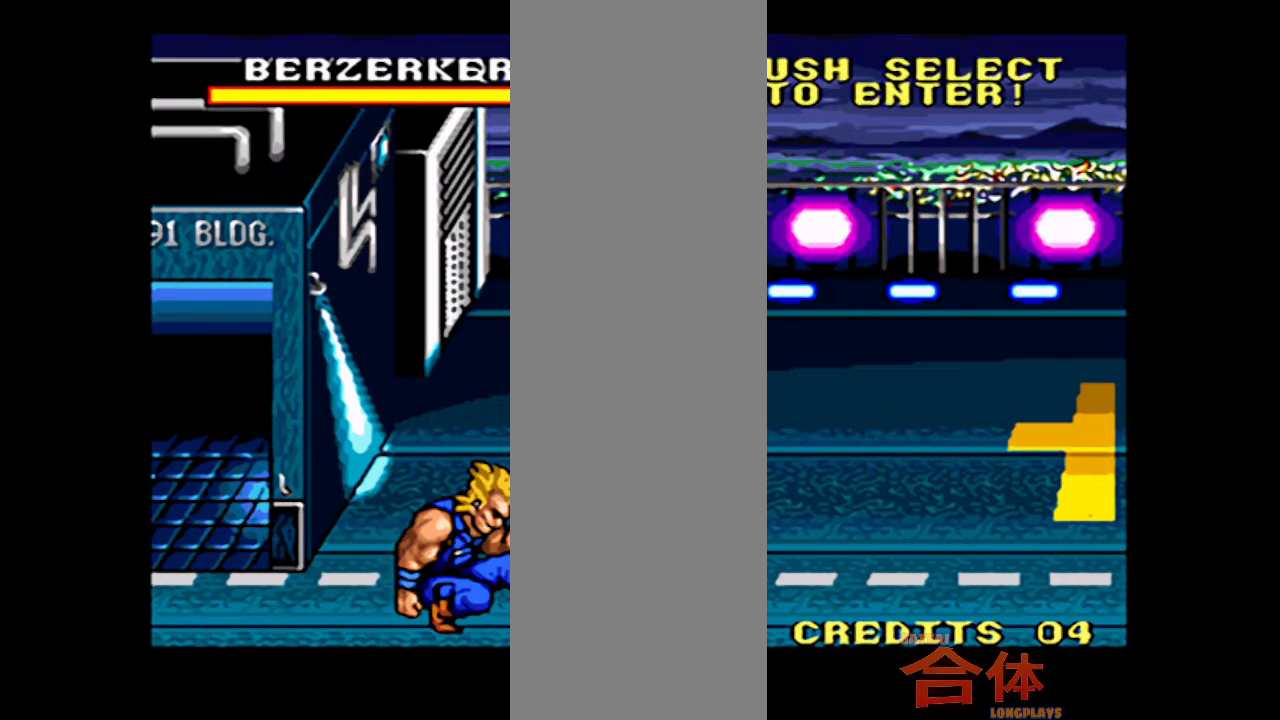
{"buttons": ["DPAD_RIGHT"], "events": [[100, "DPAD_RIGHT", "up"], [150, "DPAD_RIGHT", "down"], [250, "DPAD_RIGHT", "up"], [283, "DPAD_RIGHT", "down"], [400, "DPAD_RIGHT", "up"], [467, "DPAD_RIGHT", "down"]]}
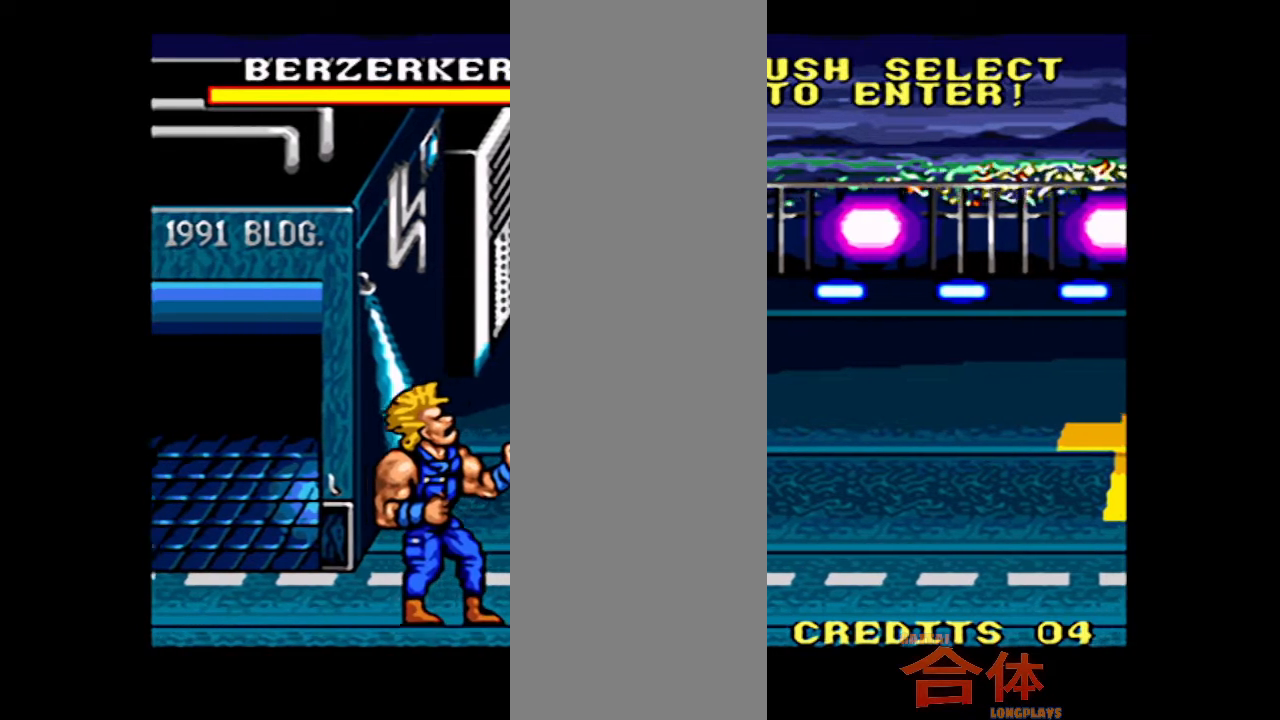
{"buttons": ["CROSS", "DPAD_RIGHT"]}
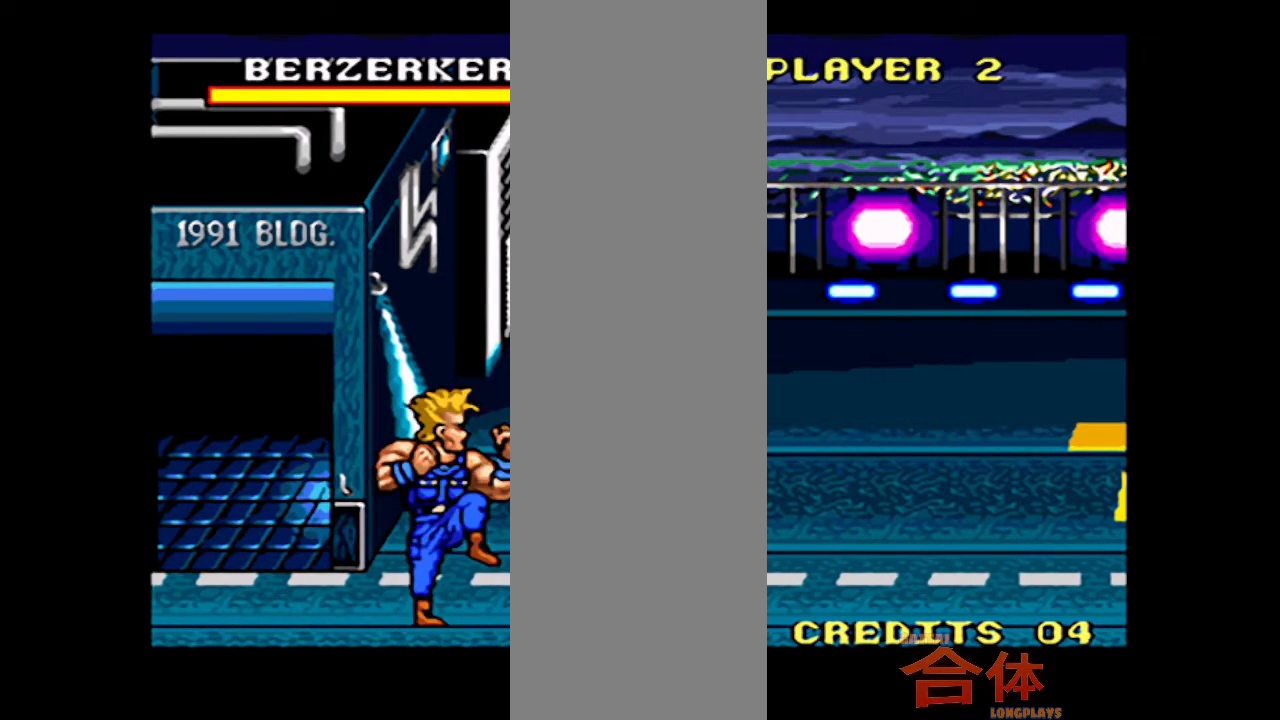
{"buttons": ["DPAD_RIGHT"]}
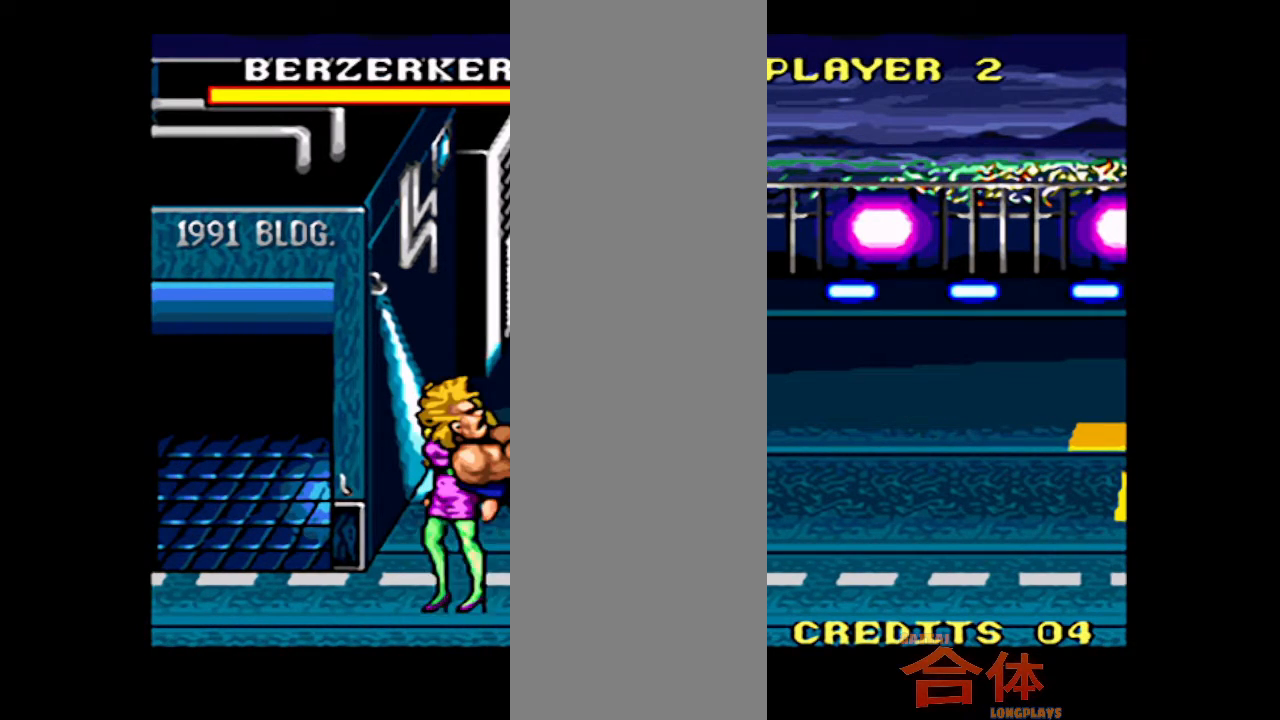
{"buttons": [], "events": [[183, "DPAD_RIGHT", "up"]]}
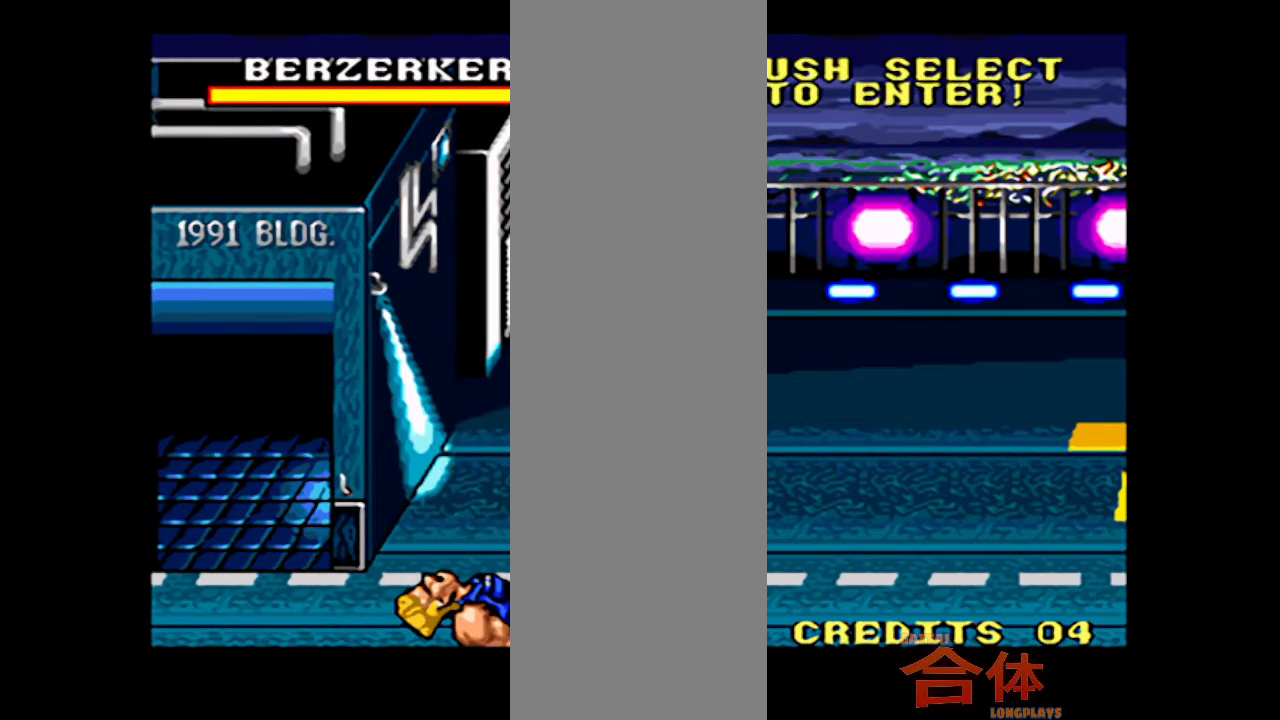
{"buttons": ["CROSS", "DPAD_RIGHT"]}
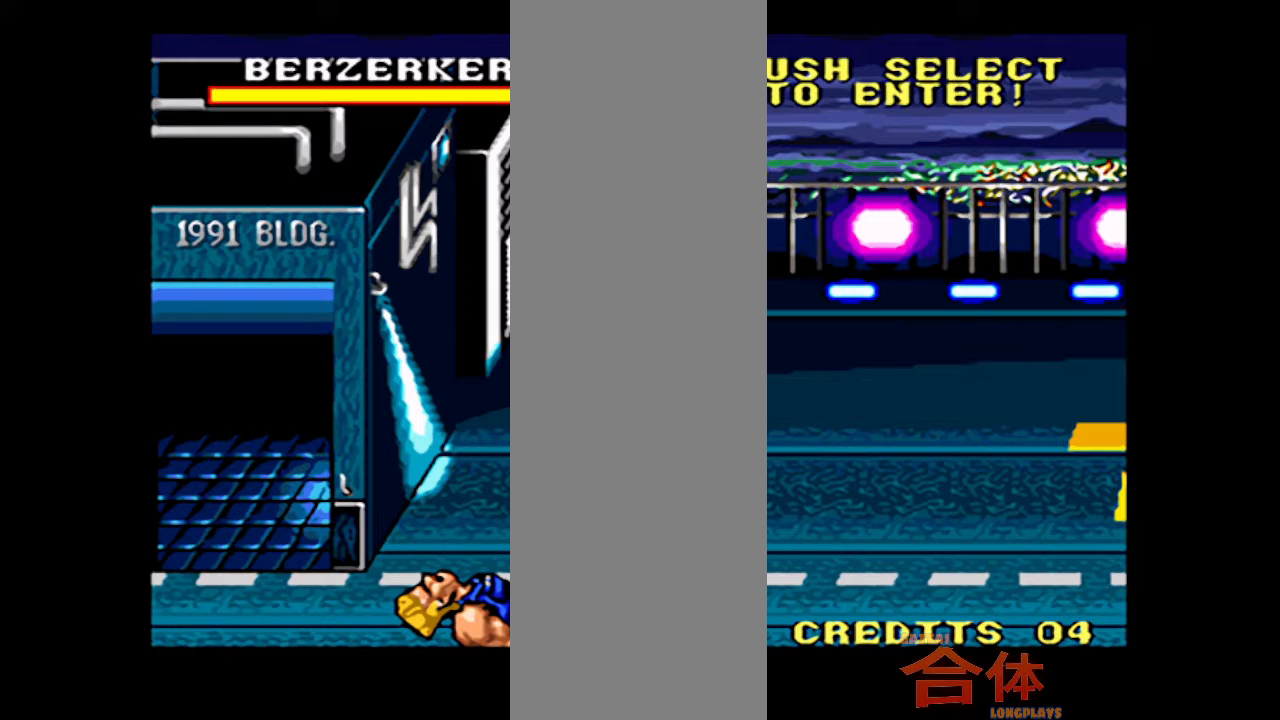
{"buttons": ["DPAD_RIGHT"]}
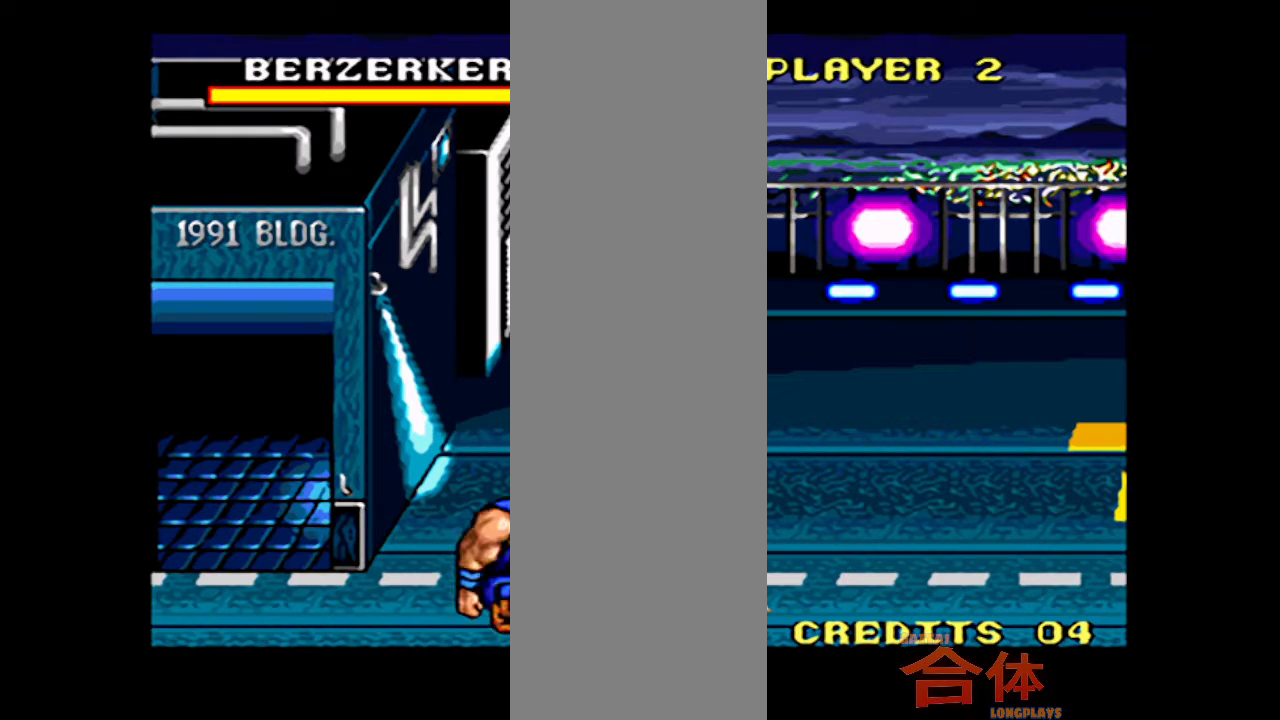
{"buttons": [], "events": [[17, "DPAD_RIGHT", "up"], [67, "DPAD_RIGHT", "down"], [167, "DPAD_RIGHT", "up"], [217, "DPAD_RIGHT", "down"], [333, "DPAD_RIGHT", "up"], [400, "DPAD_RIGHT", "down"], [500, "DPAD_RIGHT", "up"]]}
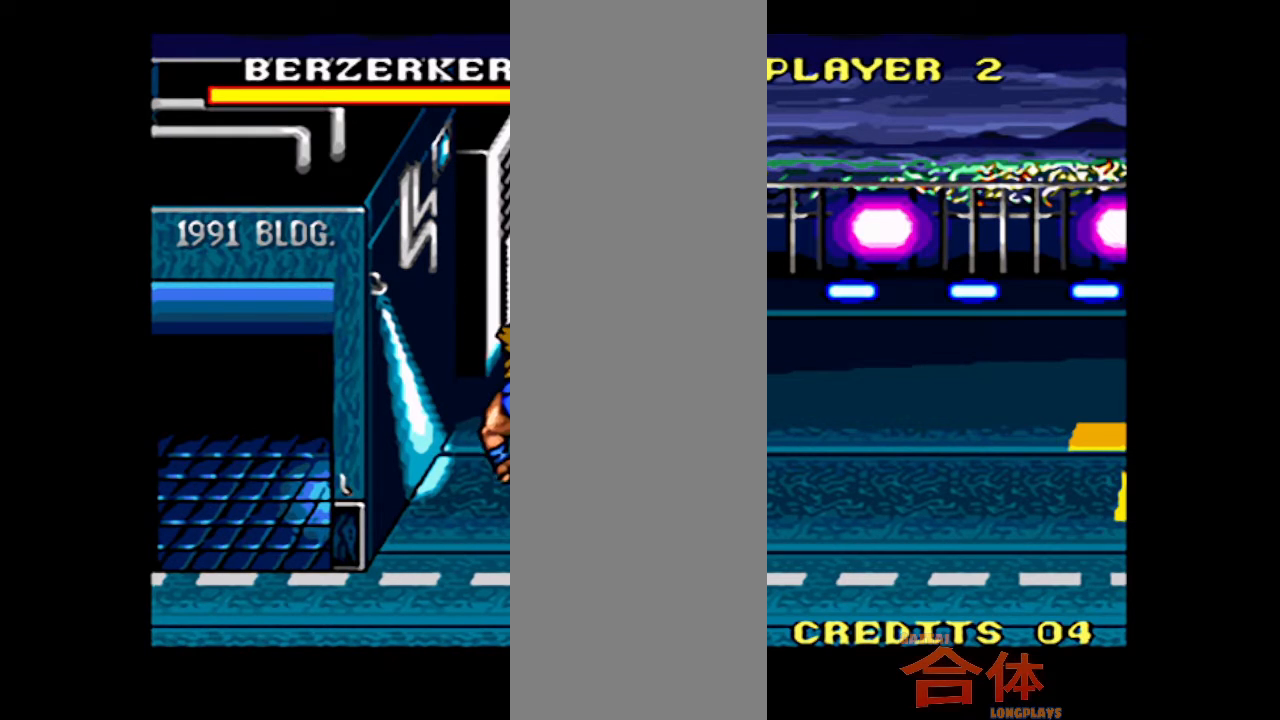
{"buttons": ["CROSS", "DPAD_RIGHT"]}
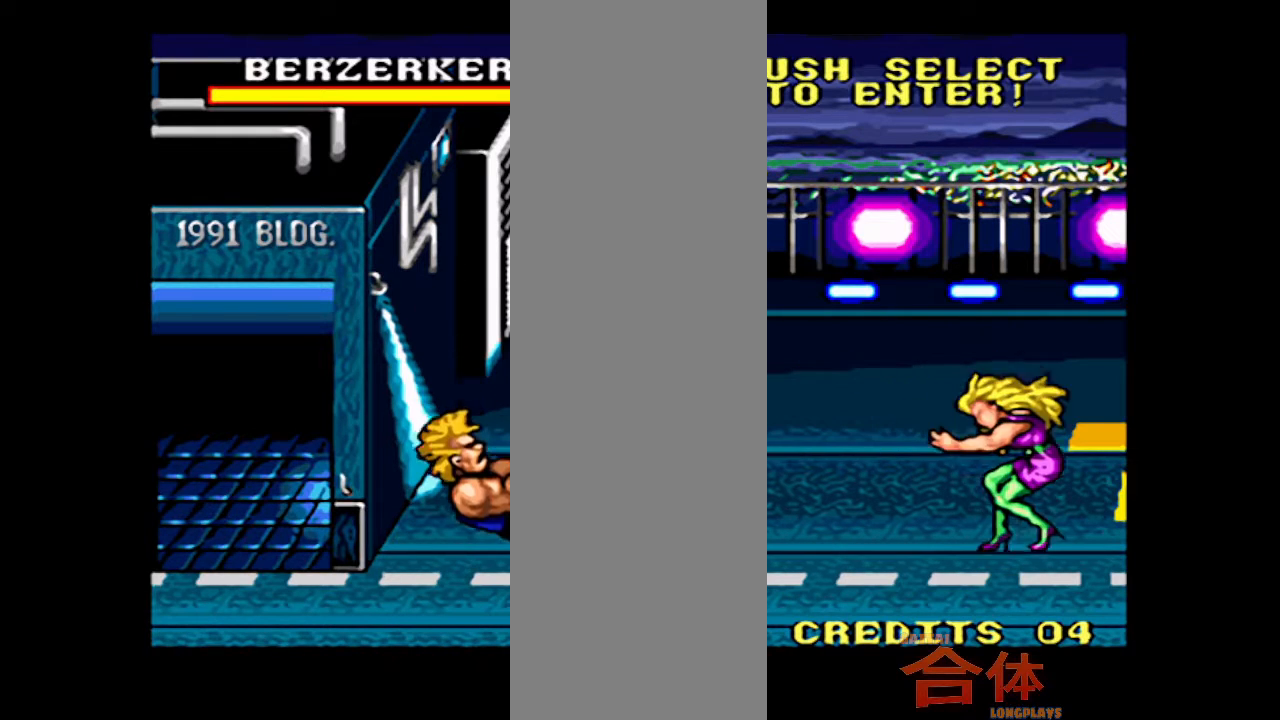
{"buttons": []}
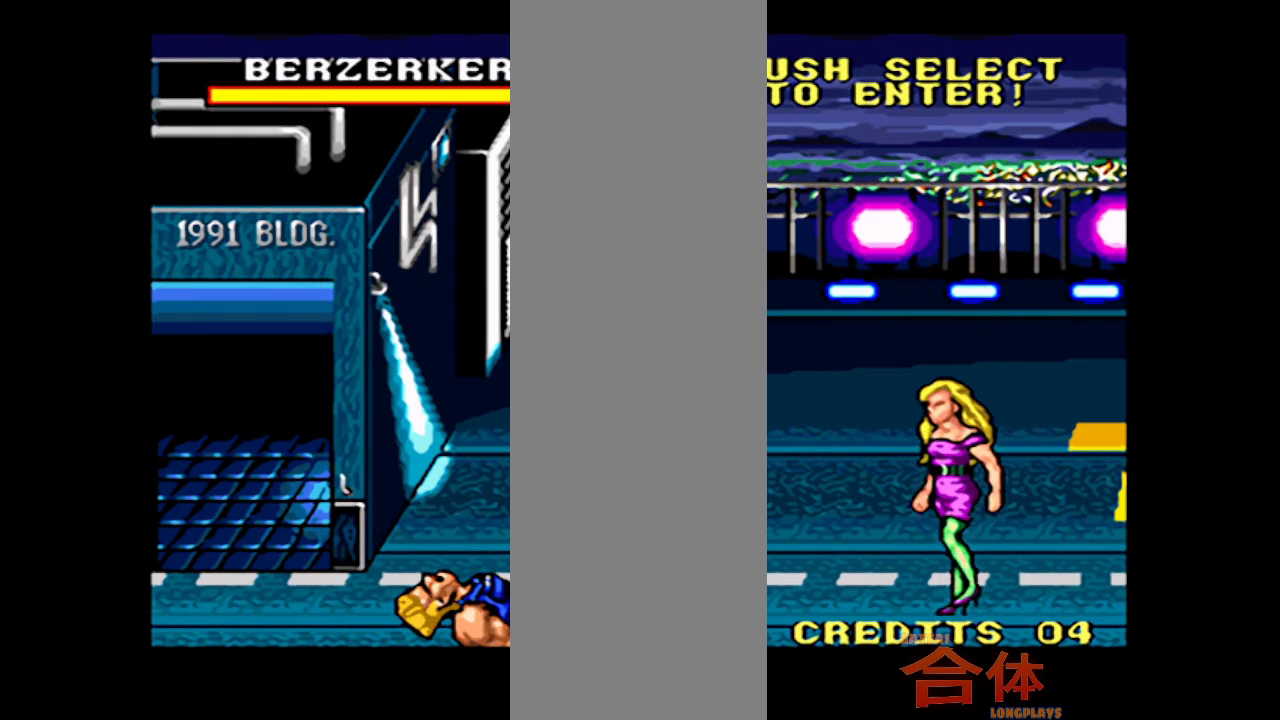
{"buttons": ["DPAD_UP"], "events": [[167, "DPAD_UP", "down"]]}
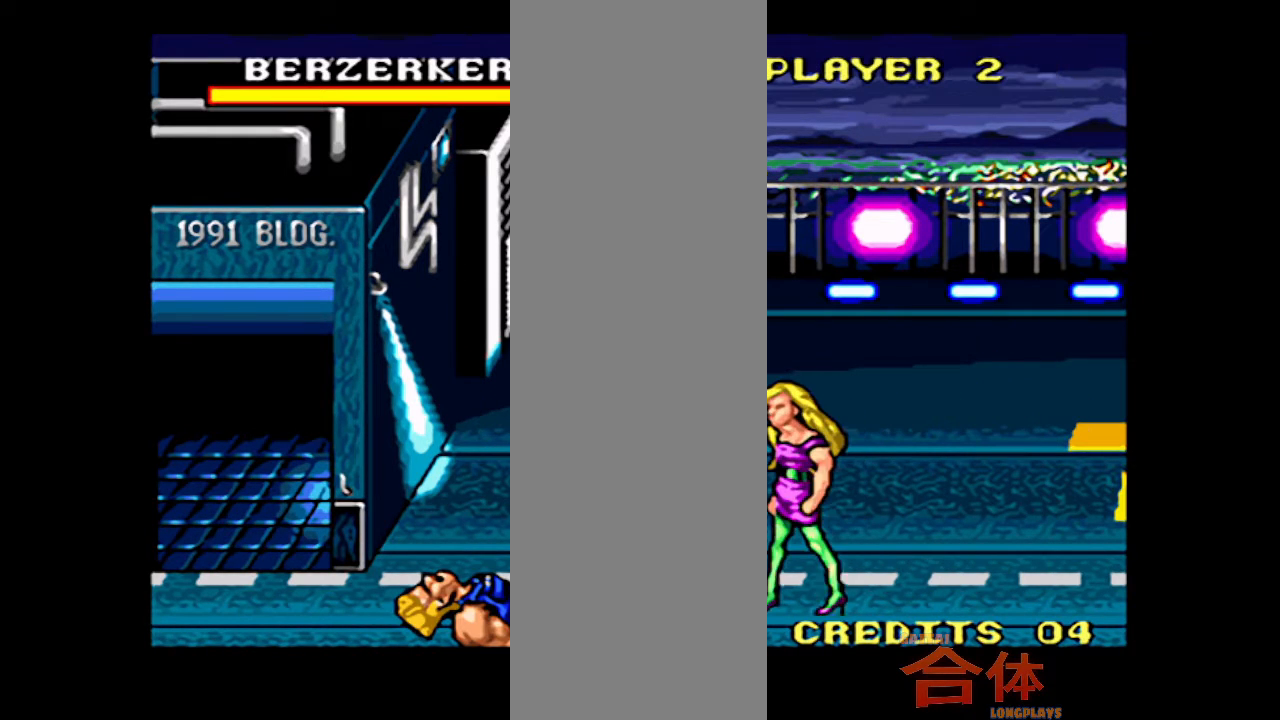
{"buttons": ["DPAD_UP"], "events": []}
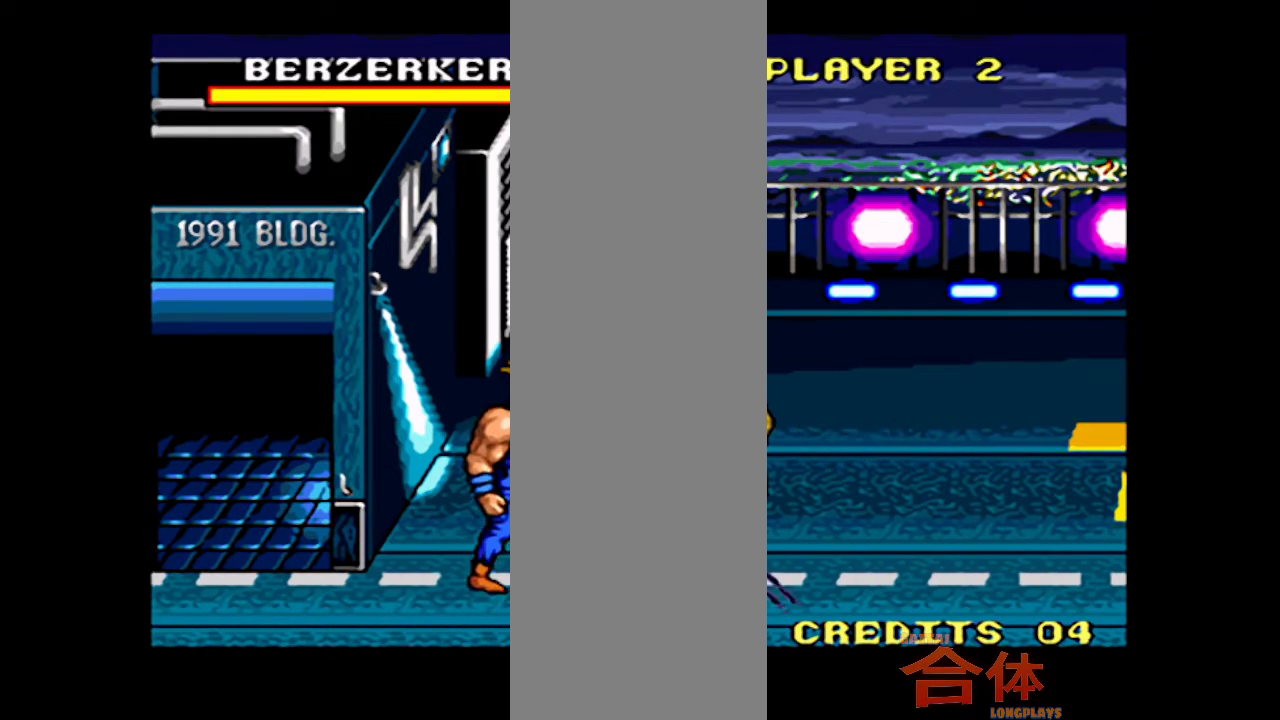
{"buttons": ["DPAD_UP", "DPAD_RIGHT"], "events": [[83, "DPAD_RIGHT", "down"]]}
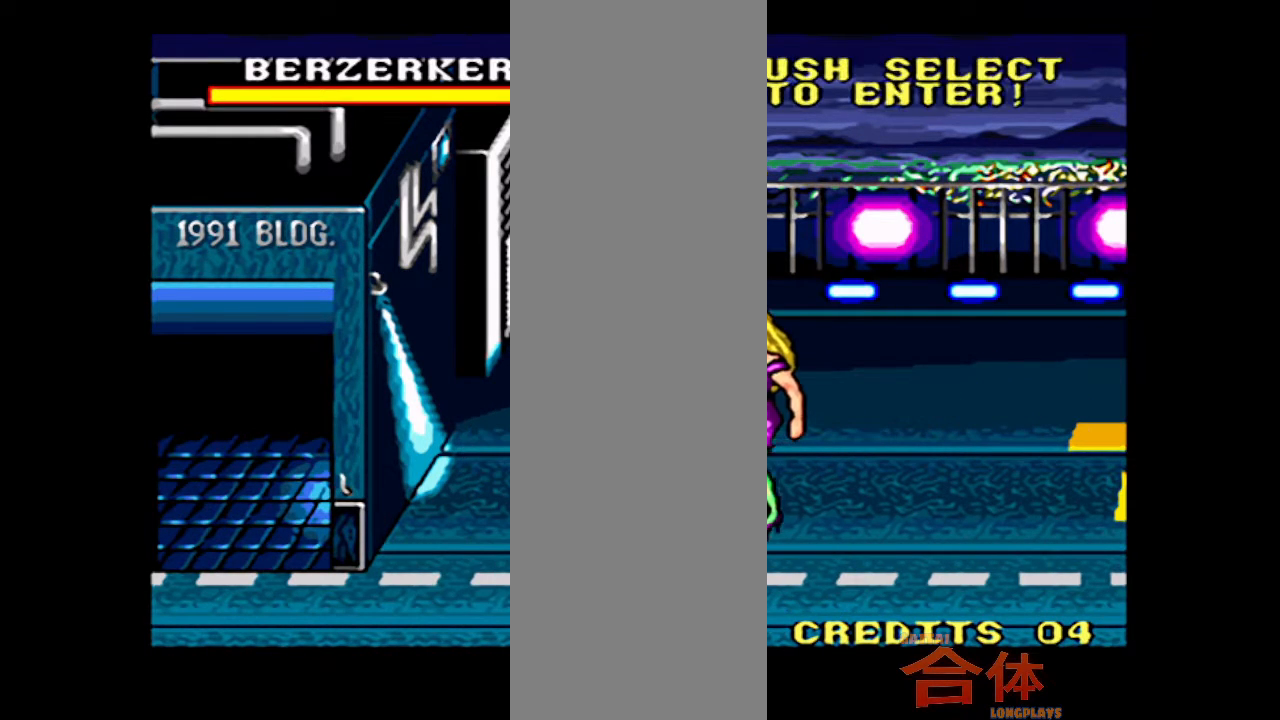
{"buttons": ["CROSS", "DPAD_UP", "DPAD_RIGHT"]}
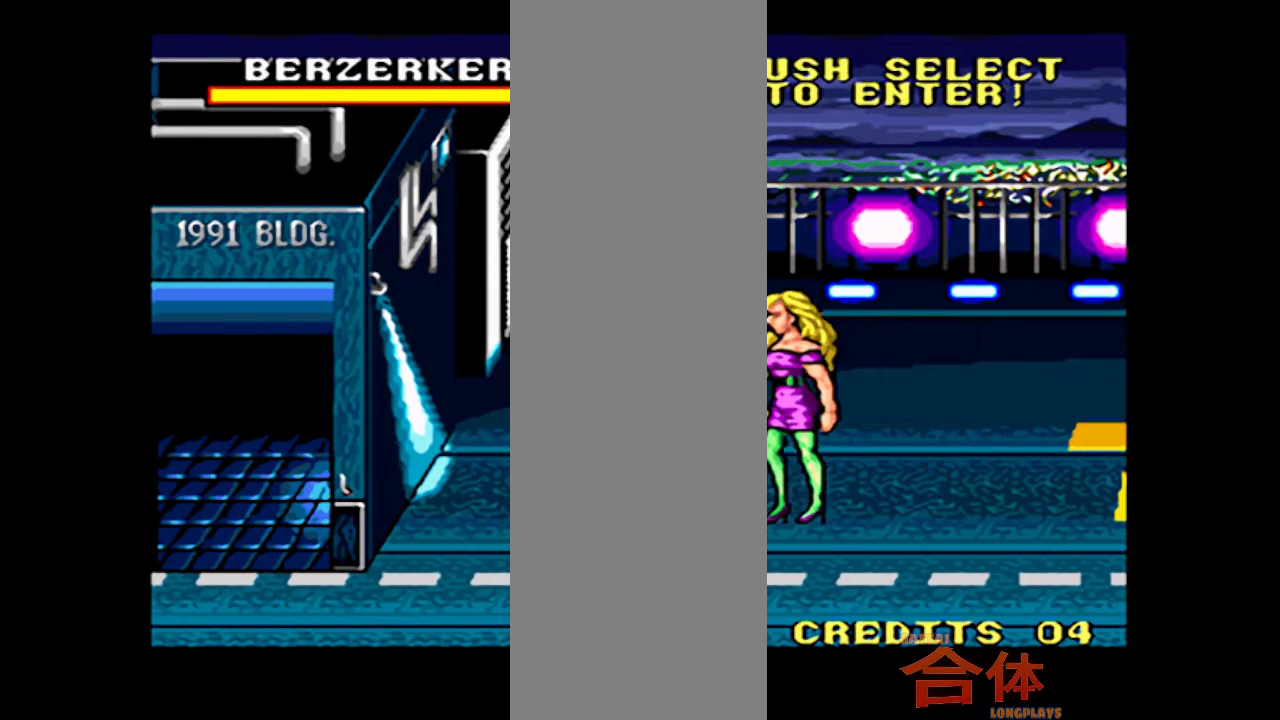
{"buttons": ["DPAD_UP", "DPAD_RIGHT"]}
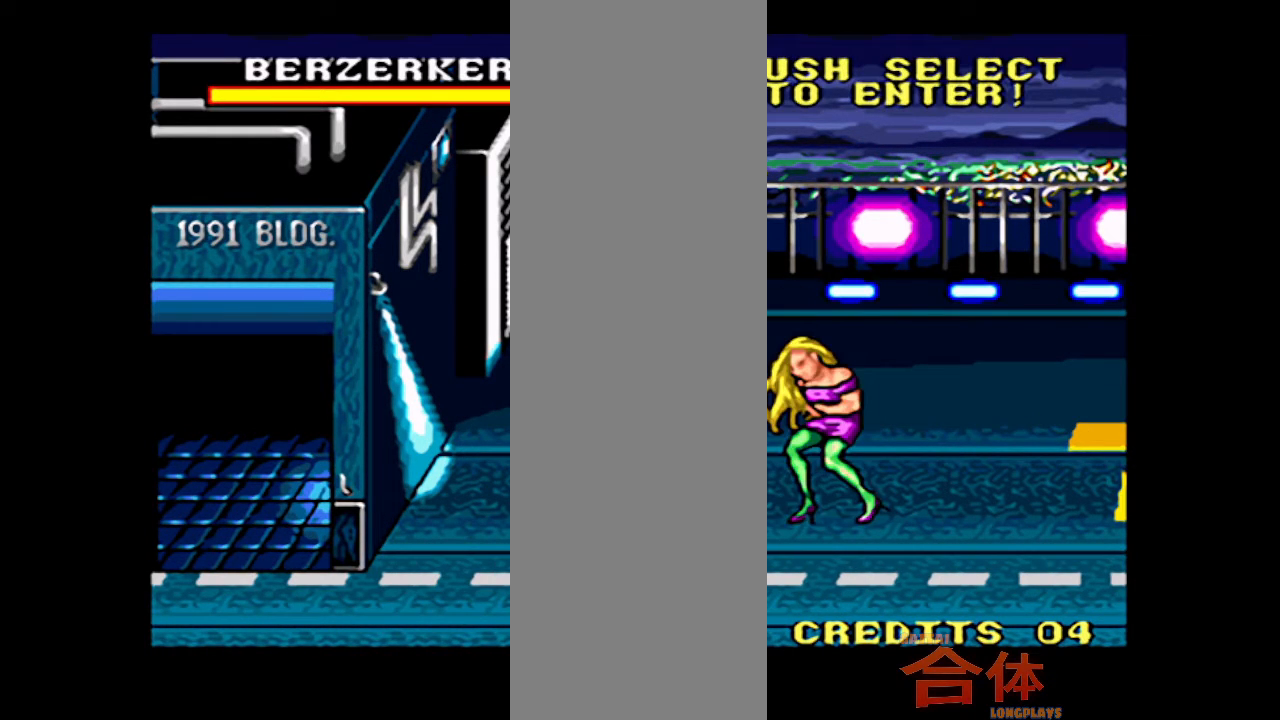
{"buttons": ["DPAD_UP", "DPAD_RIGHT"], "events": []}
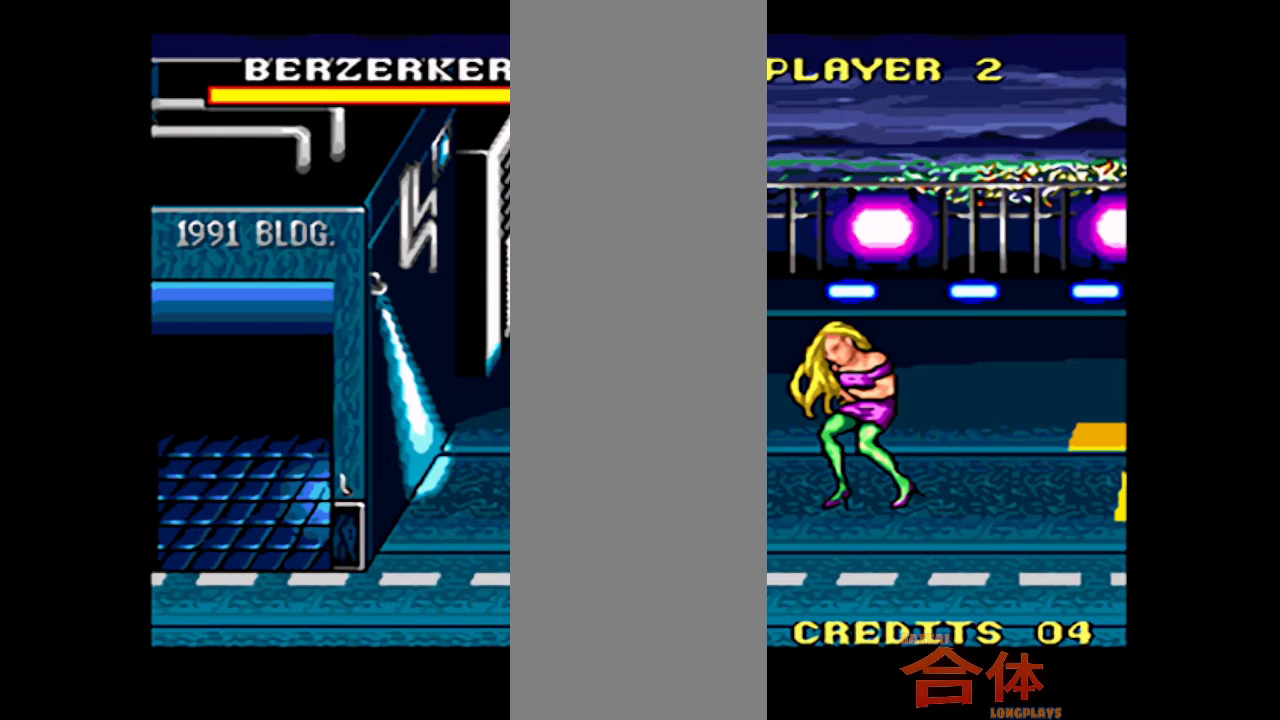
{"buttons": ["CROSS", "DPAD_UP", "DPAD_RIGHT"]}
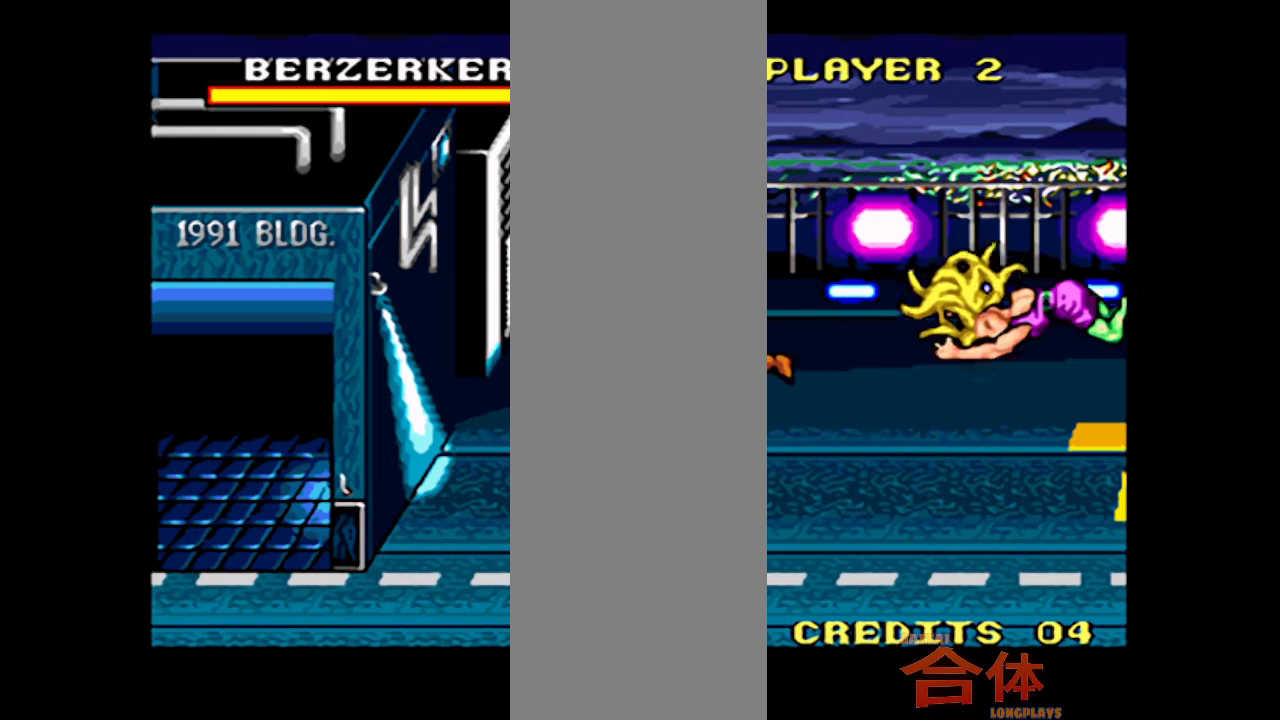
{"buttons": ["DPAD_UP", "DPAD_RIGHT"]}
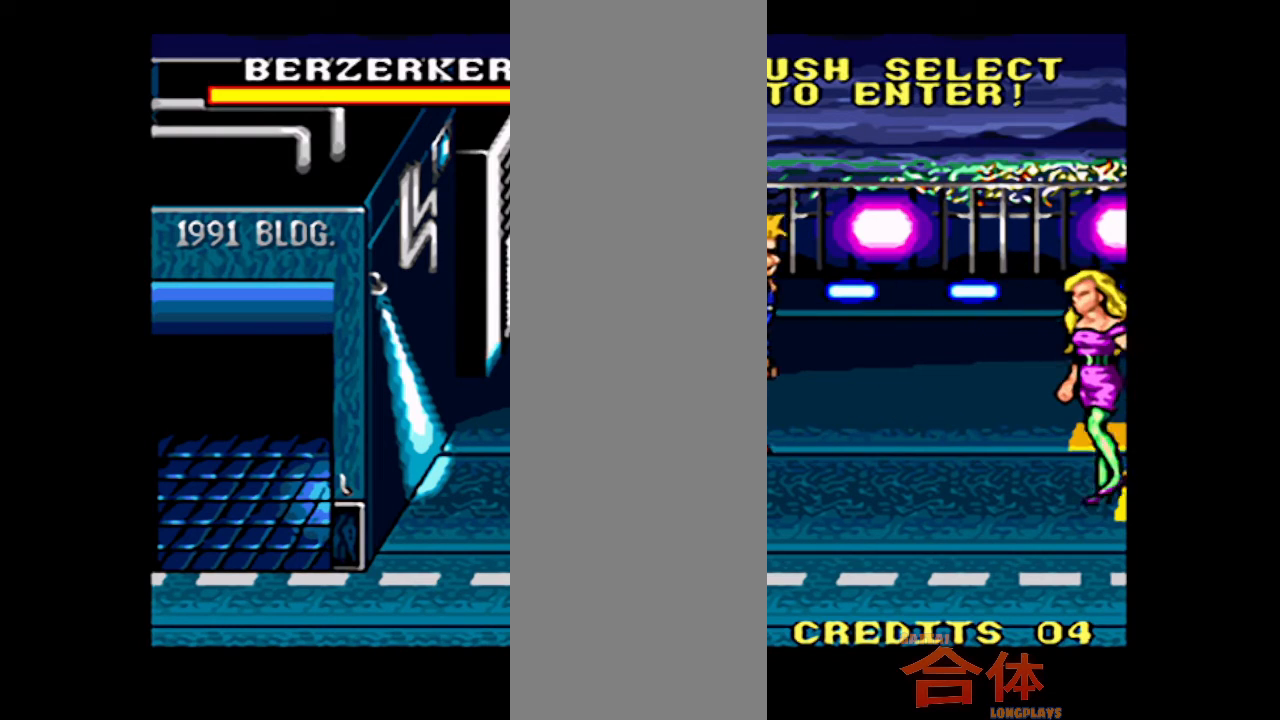
{"buttons": ["DPAD_UP", "DPAD_RIGHT"], "events": []}
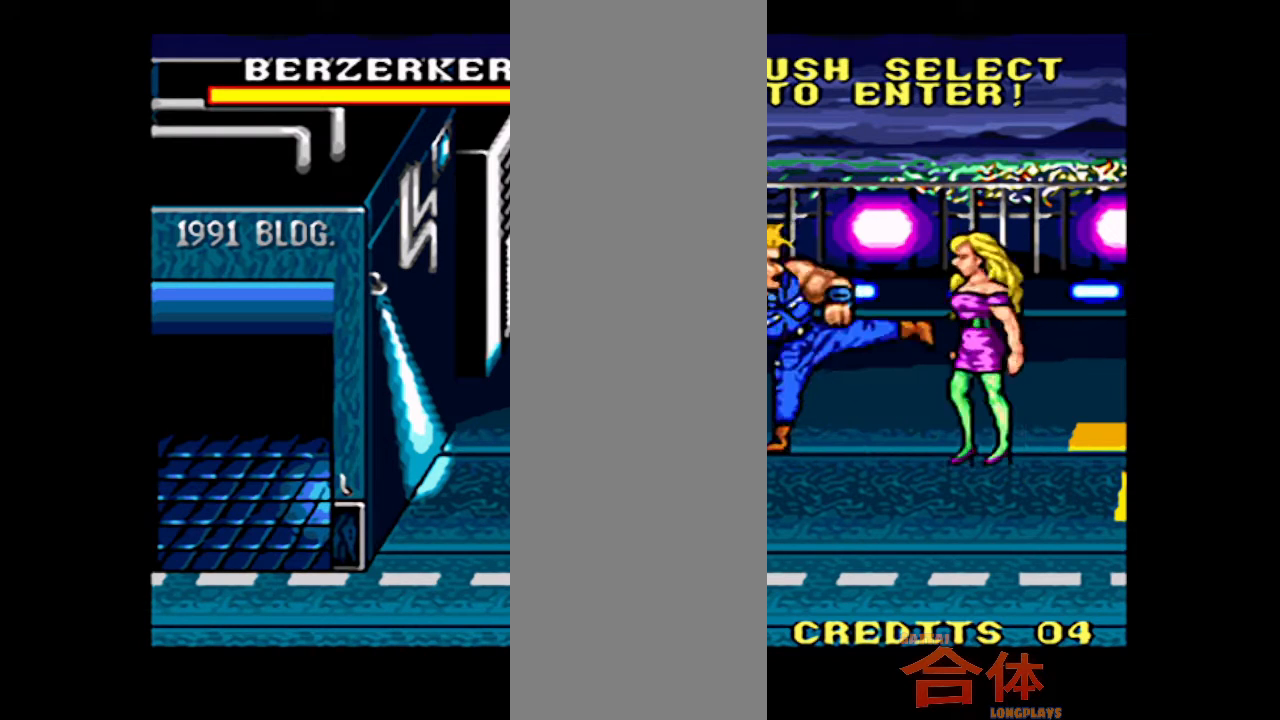
{"buttons": ["CROSS", "DPAD_DOWN", "DPAD_RIGHT"]}
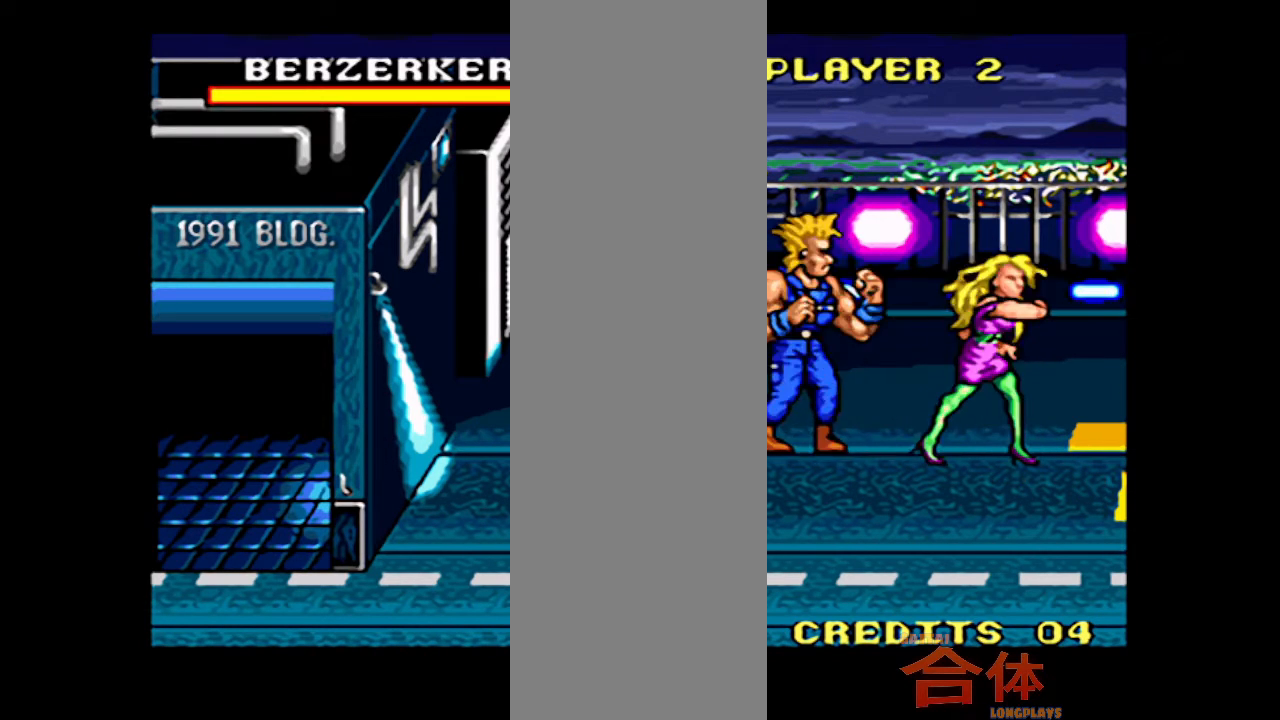
{"buttons": ["CROSS", "DPAD_DOWN", "DPAD_RIGHT"], "events": []}
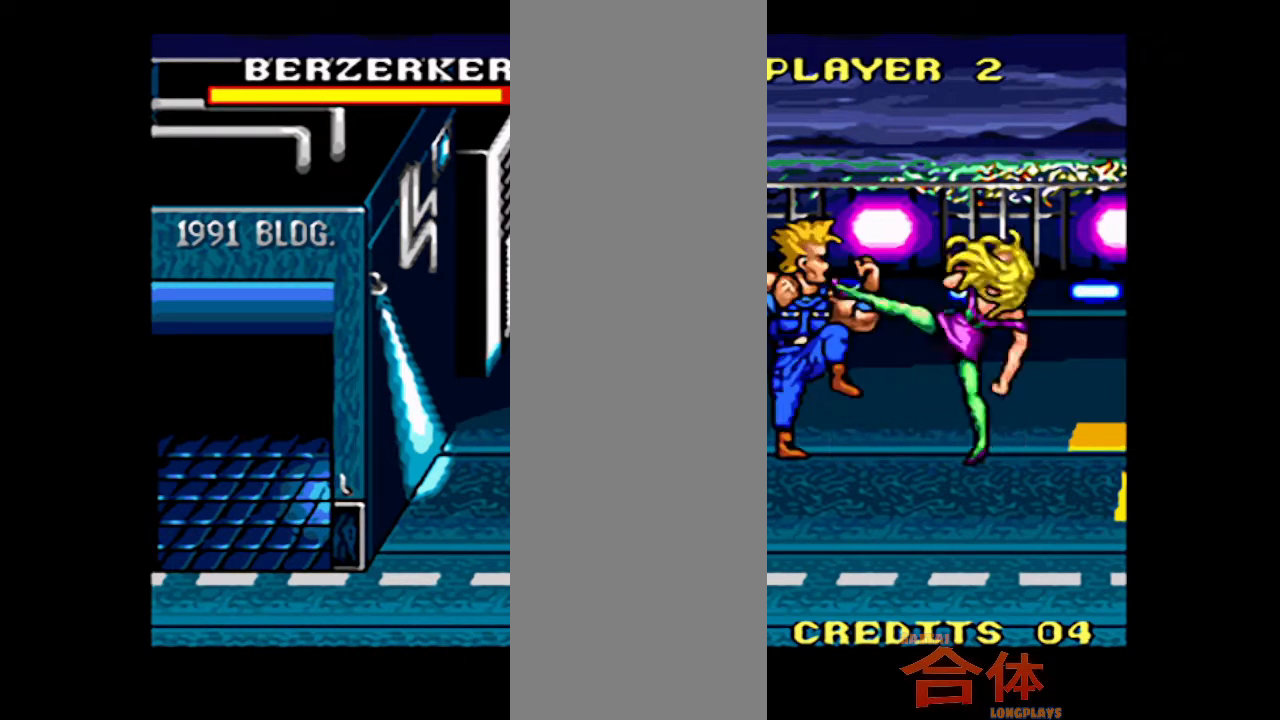
{"buttons": ["DPAD_DOWN", "DPAD_RIGHT"]}
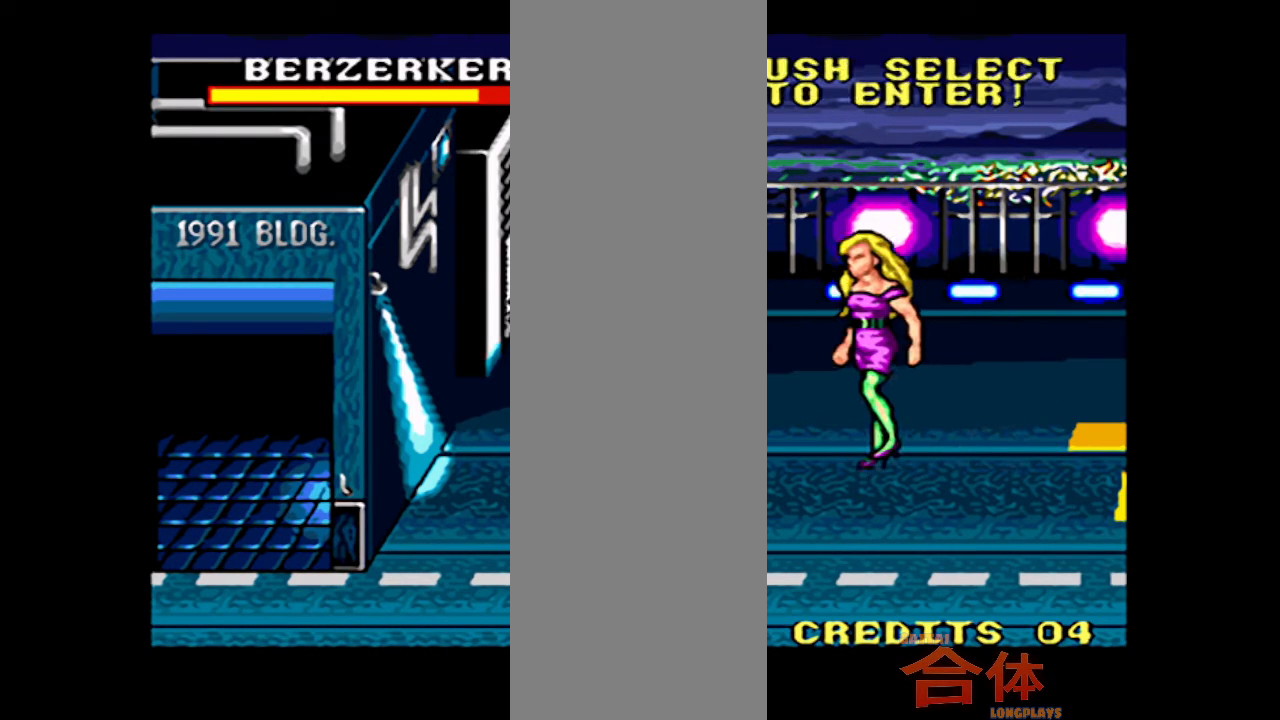
{"buttons": ["CROSS"]}
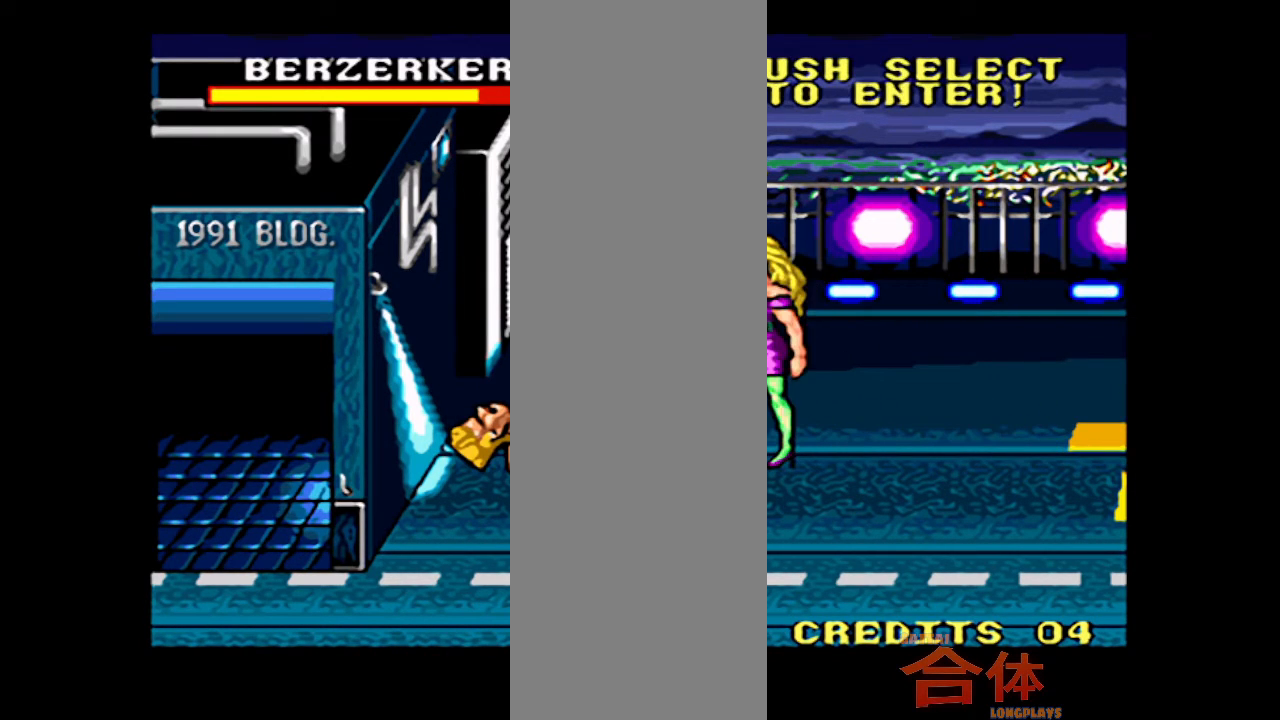
{"buttons": ["DPAD_DOWN"]}
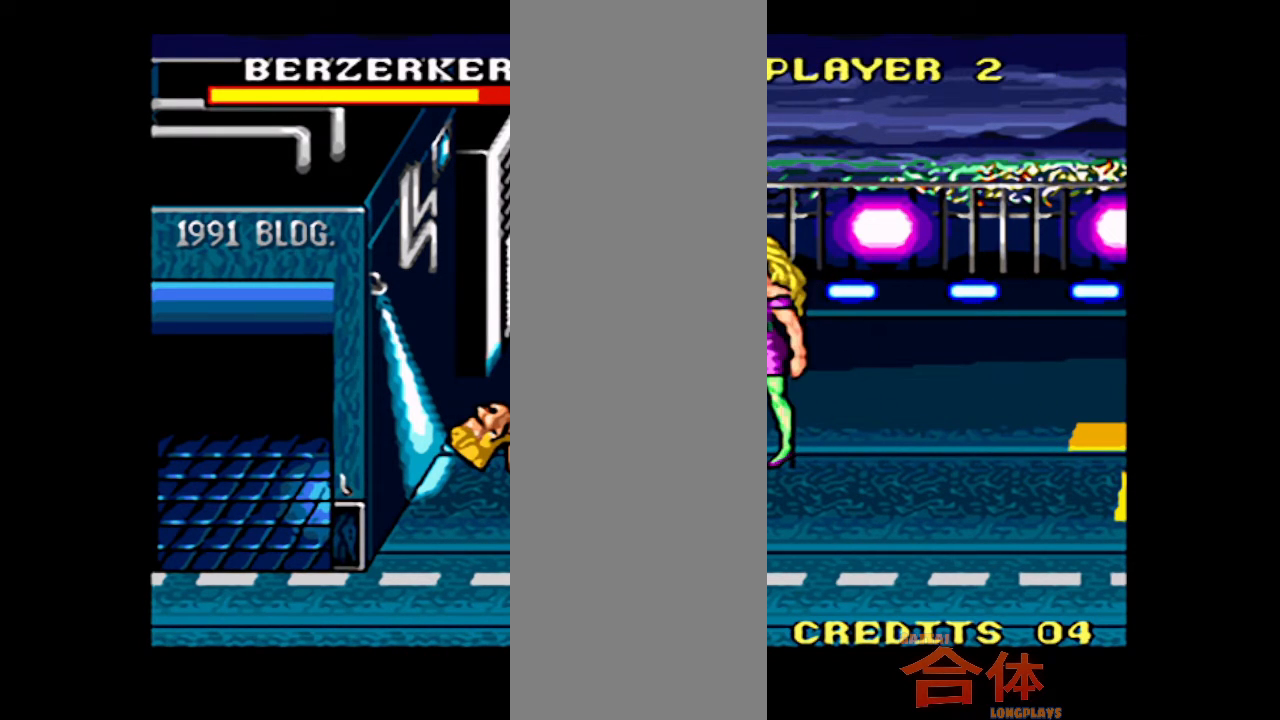
{"buttons": ["DPAD_DOWN", "DPAD_RIGHT"], "events": [[433, "DPAD_RIGHT", "down"]]}
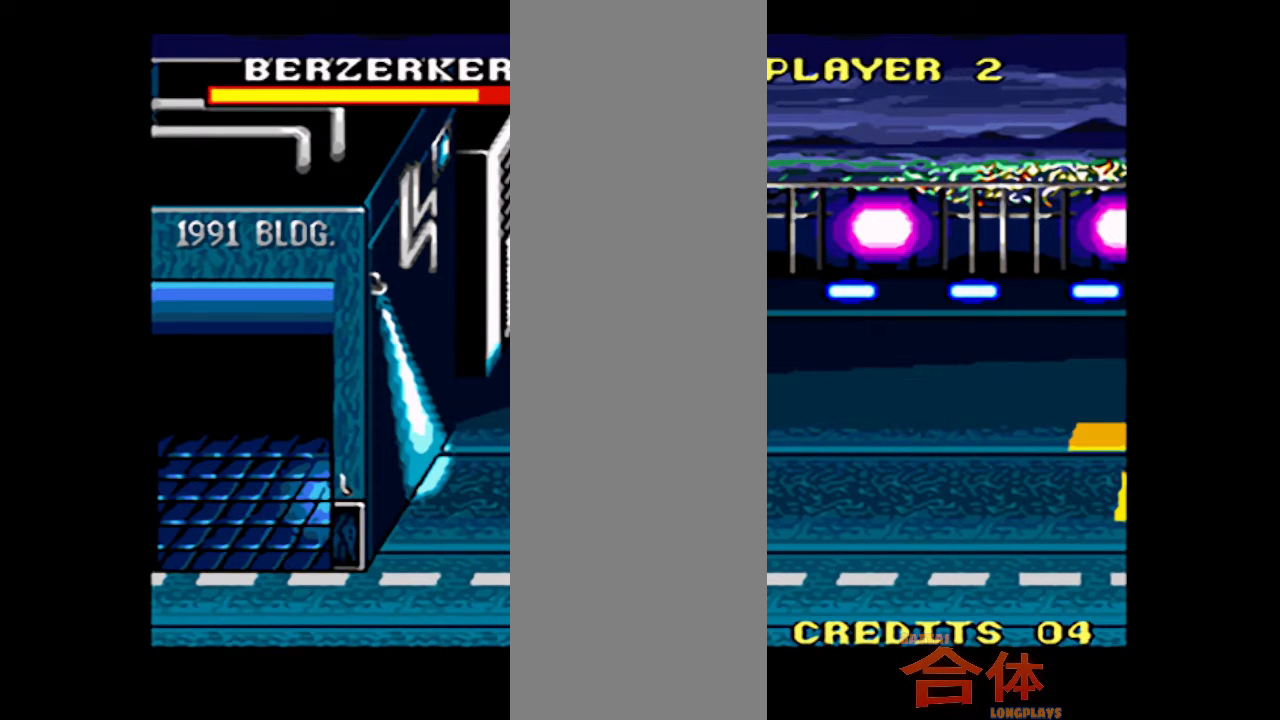
{"buttons": ["DPAD_RIGHT"], "events": [[167, "DPAD_DOWN", "up"]]}
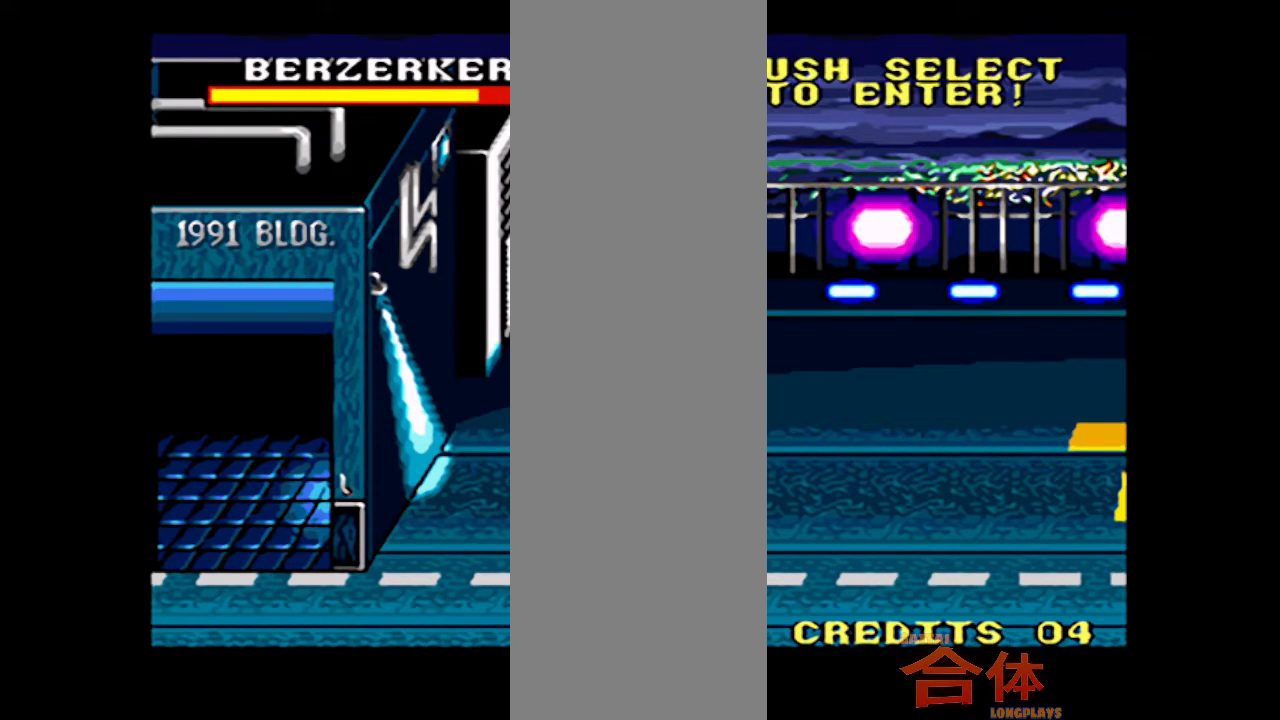
{"buttons": ["DPAD_DOWN", "DPAD_LEFT"], "events": [[83, "DPAD_RIGHT", "up"], [100, "DPAD_DOWN", "down"], [100, "DPAD_LEFT", "down"]]}
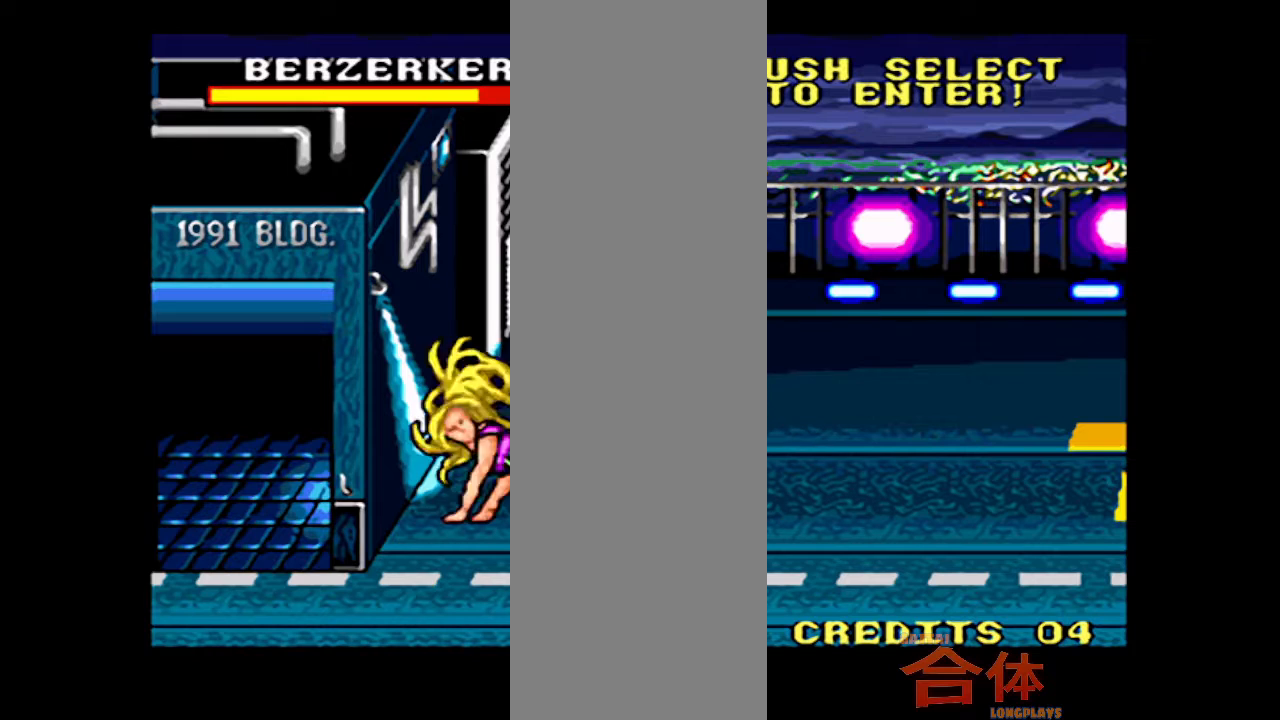
{"buttons": ["DPAD_DOWN"], "events": [[83, "DPAD_LEFT", "up"], [117, "DPAD_LEFT", "down"], [283, "DPAD_LEFT", "up"]]}